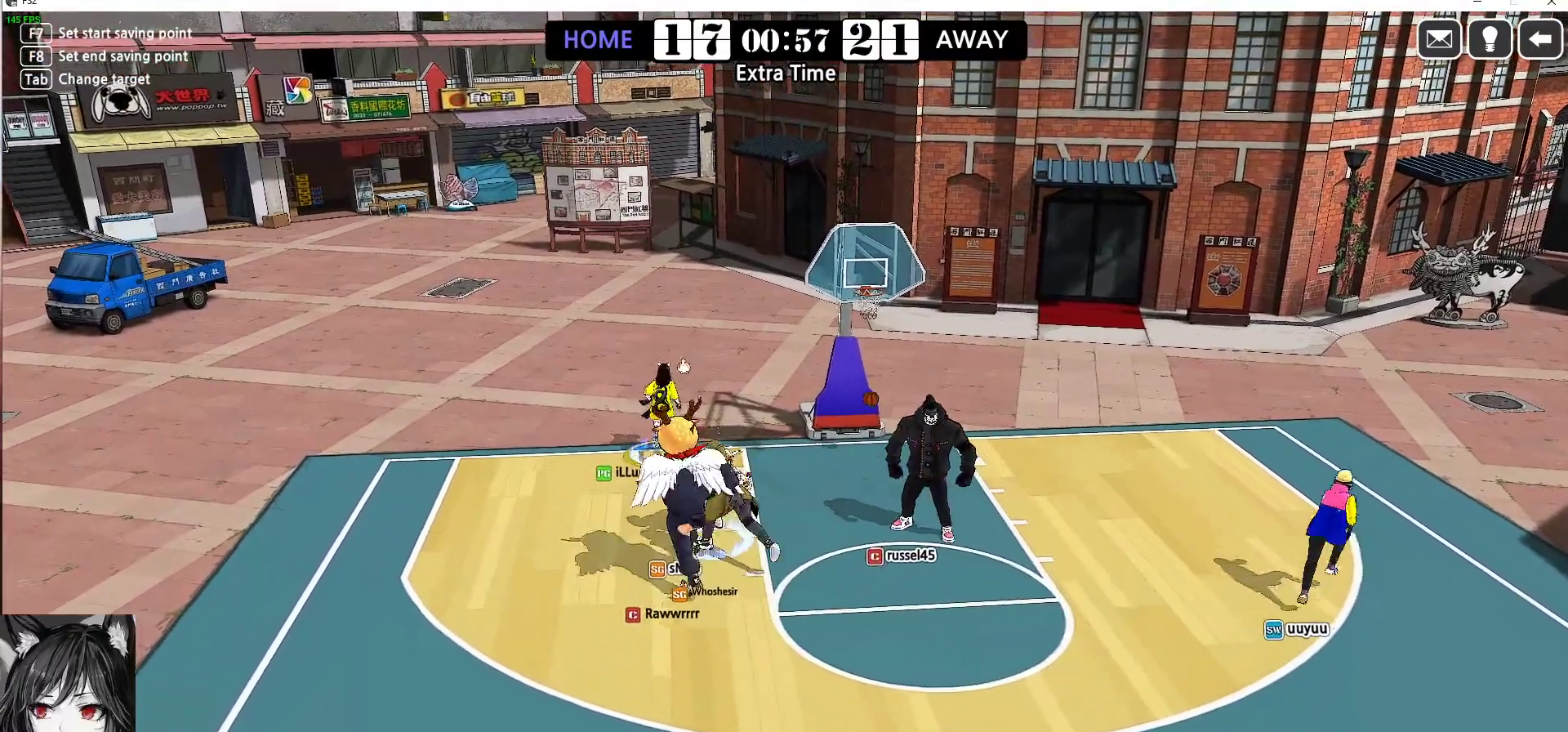
Gameplay with keyboard; each line is a JSON object with the keys held at the frame after it. "events" lists presses ("down") and releases ("up") of "a", "d", "down", "e", "f", "left", "q", "r", "right", "s", "shift", "up", "v" and "w" between this image and that frame as [ms after this image, input, new state], when the widget could be followed in between. No other keys are recorded. Mouse input is not recorded.
{"keys": [], "events": []}
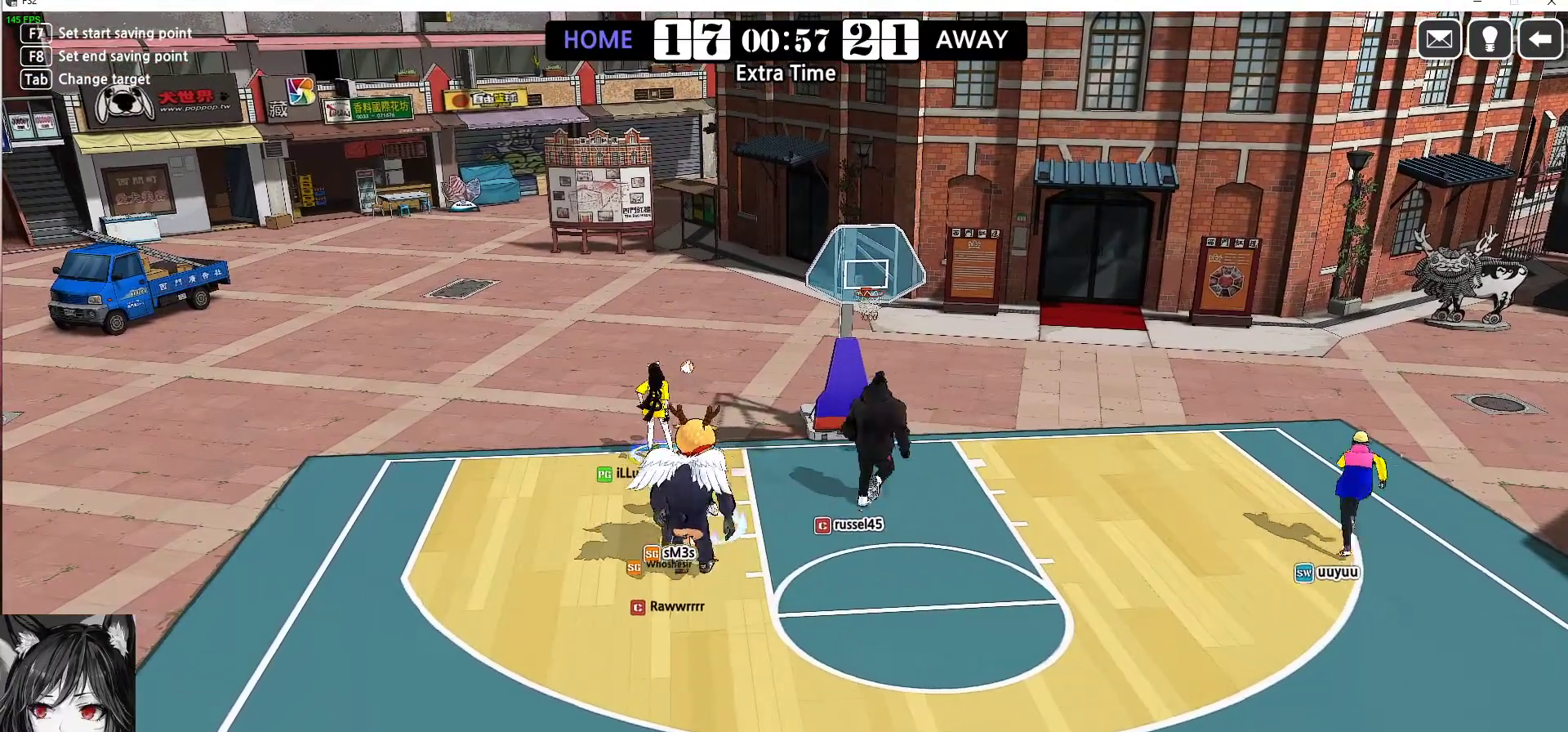
{"keys": [], "events": []}
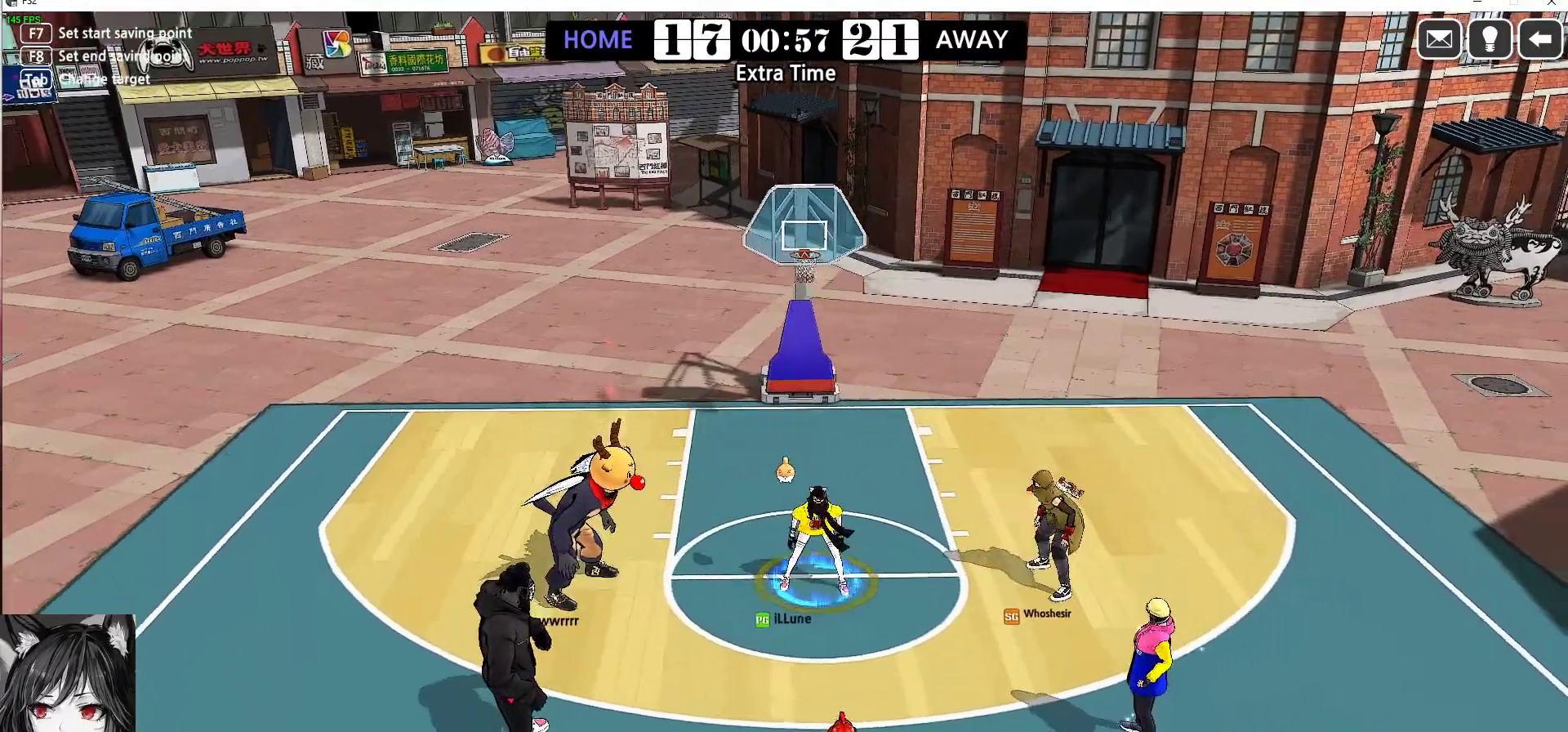
{"keys": [], "events": []}
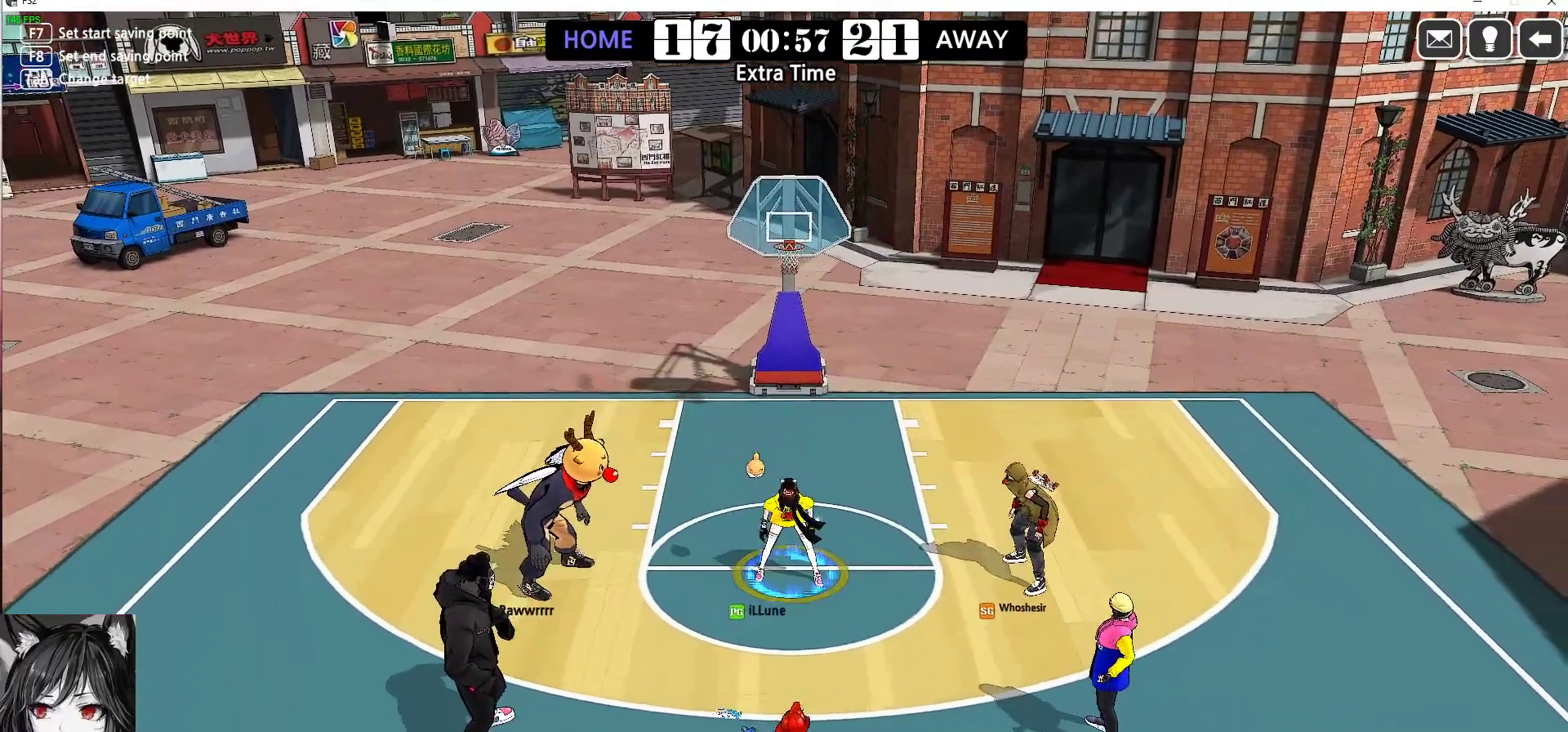
{"keys": [], "events": []}
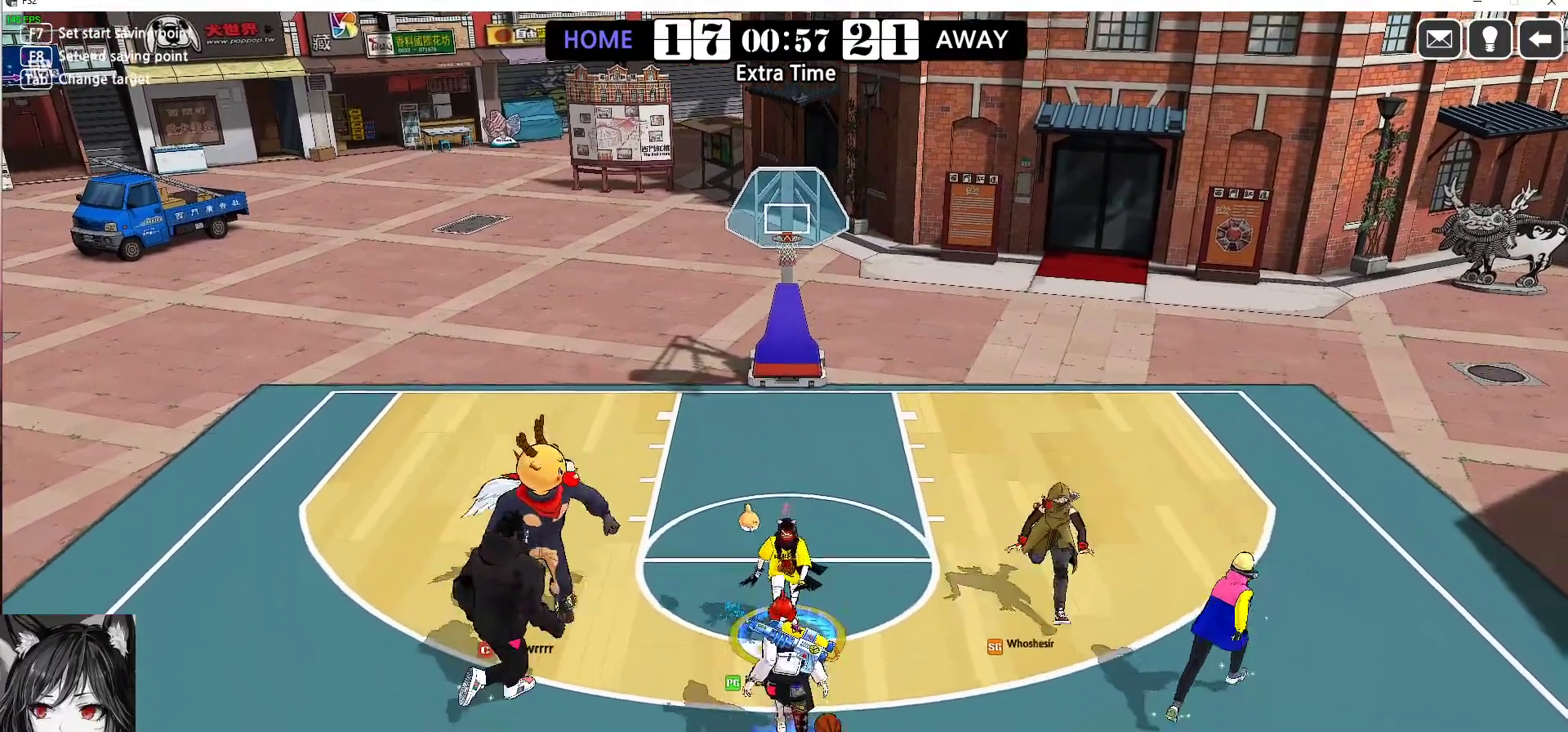
{"keys": ["right"], "events": [[233, "right", "down"]]}
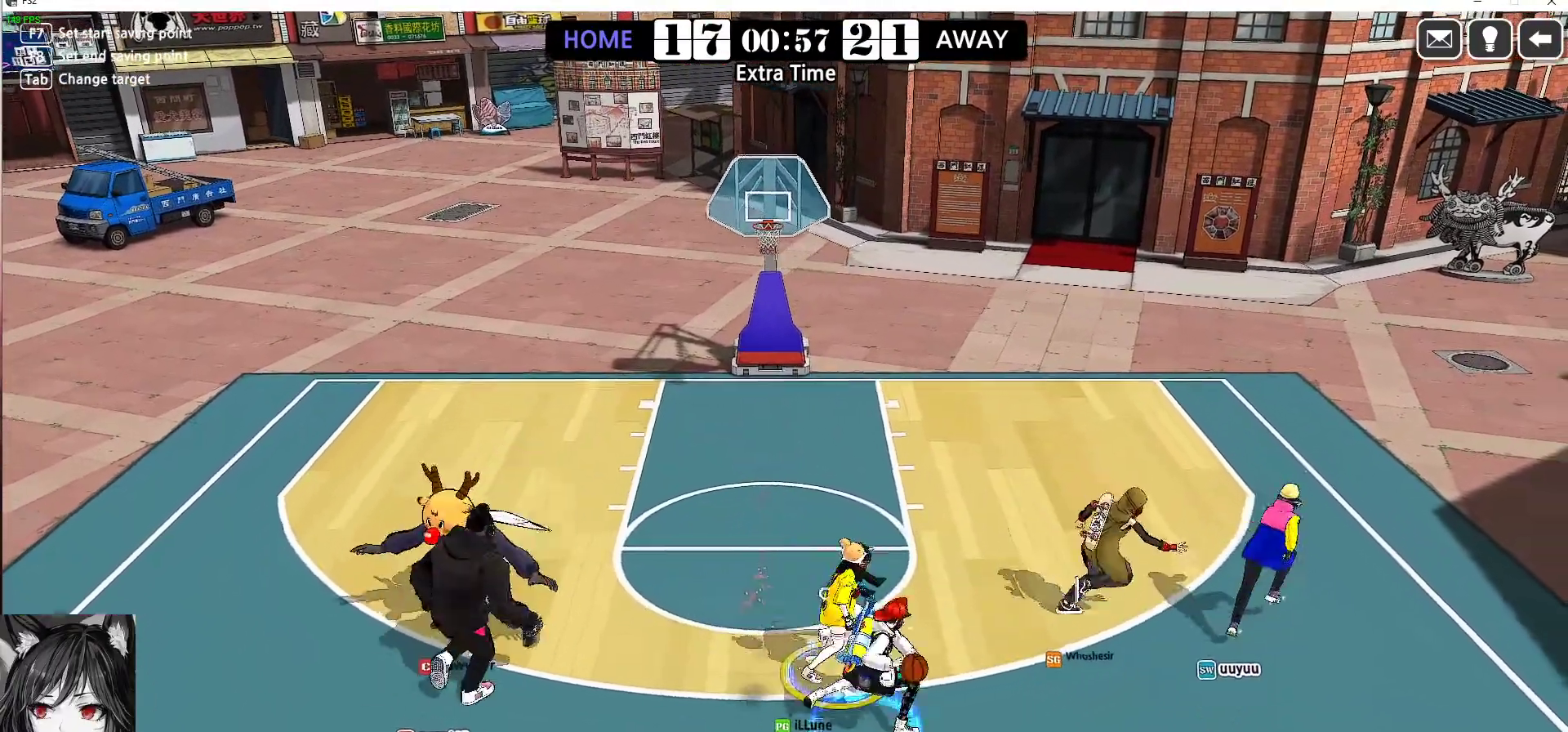
{"keys": ["left"], "events": [[417, "right", "up"], [500, "left", "down"]]}
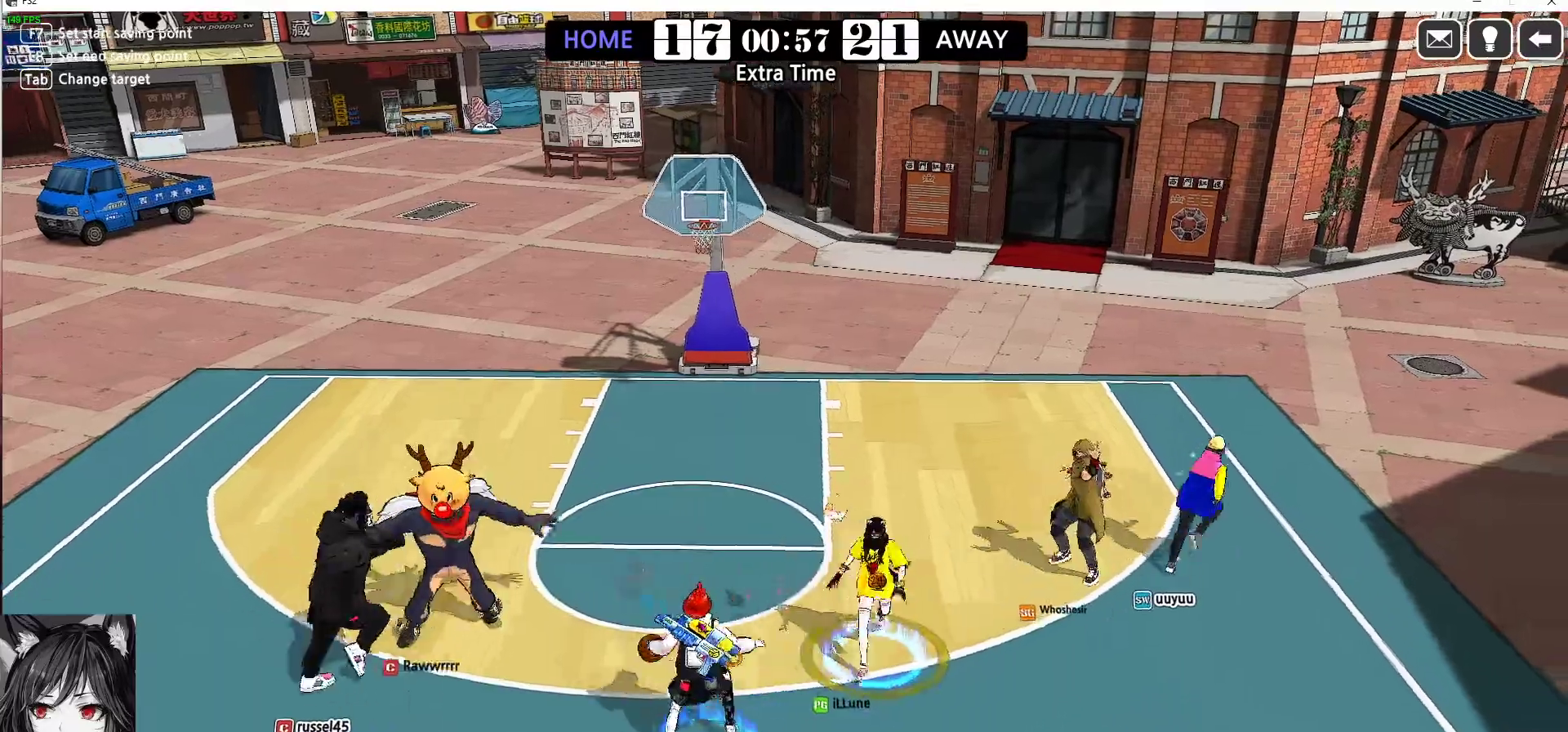
{"keys": ["right"], "events": [[17, "down", "down"], [167, "left", "up"], [217, "down", "up"], [333, "right", "down"]]}
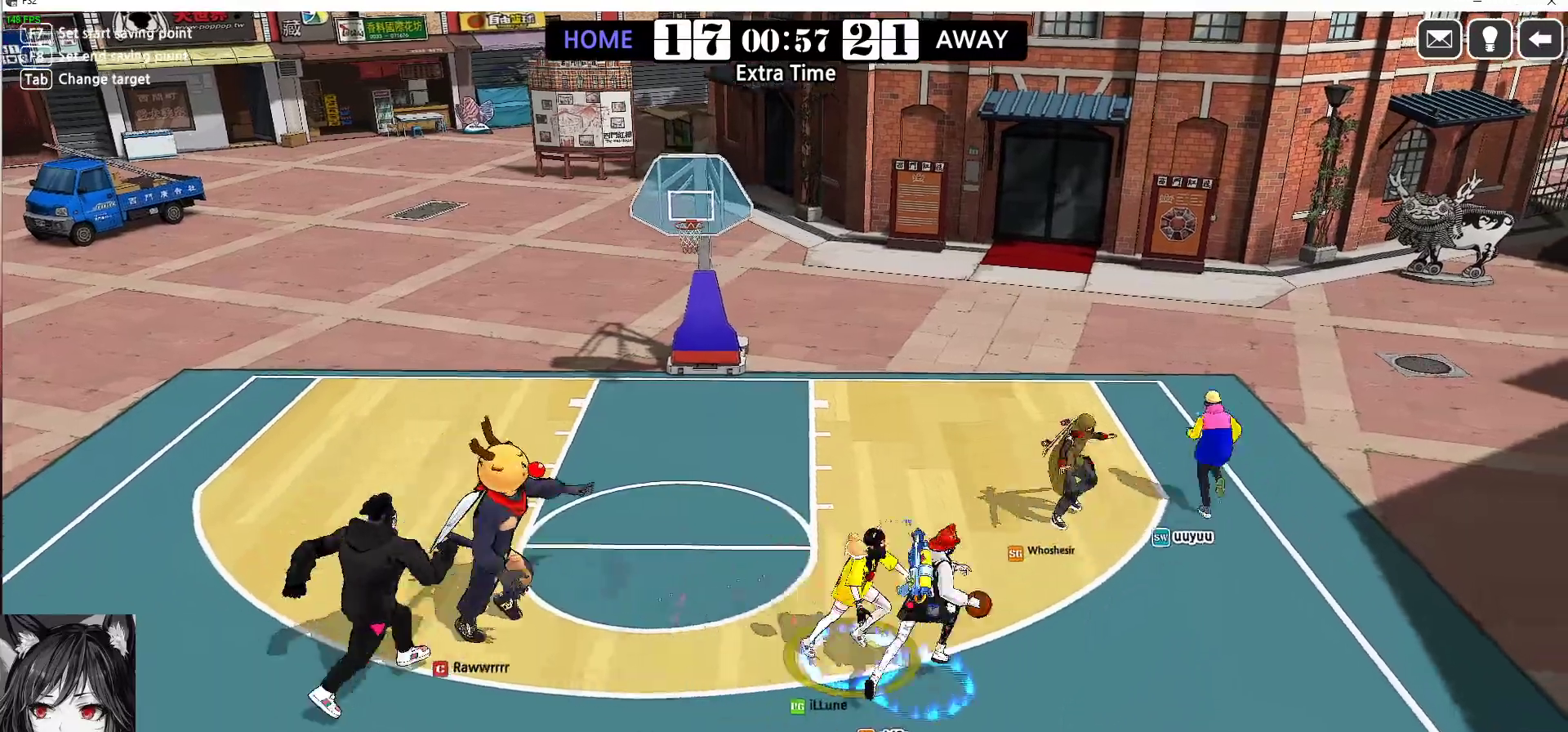
{"keys": ["right", "up"], "events": [[117, "w", "down"], [217, "up", "down"], [233, "q", "down"], [400, "q", "up"], [433, "w", "up"]]}
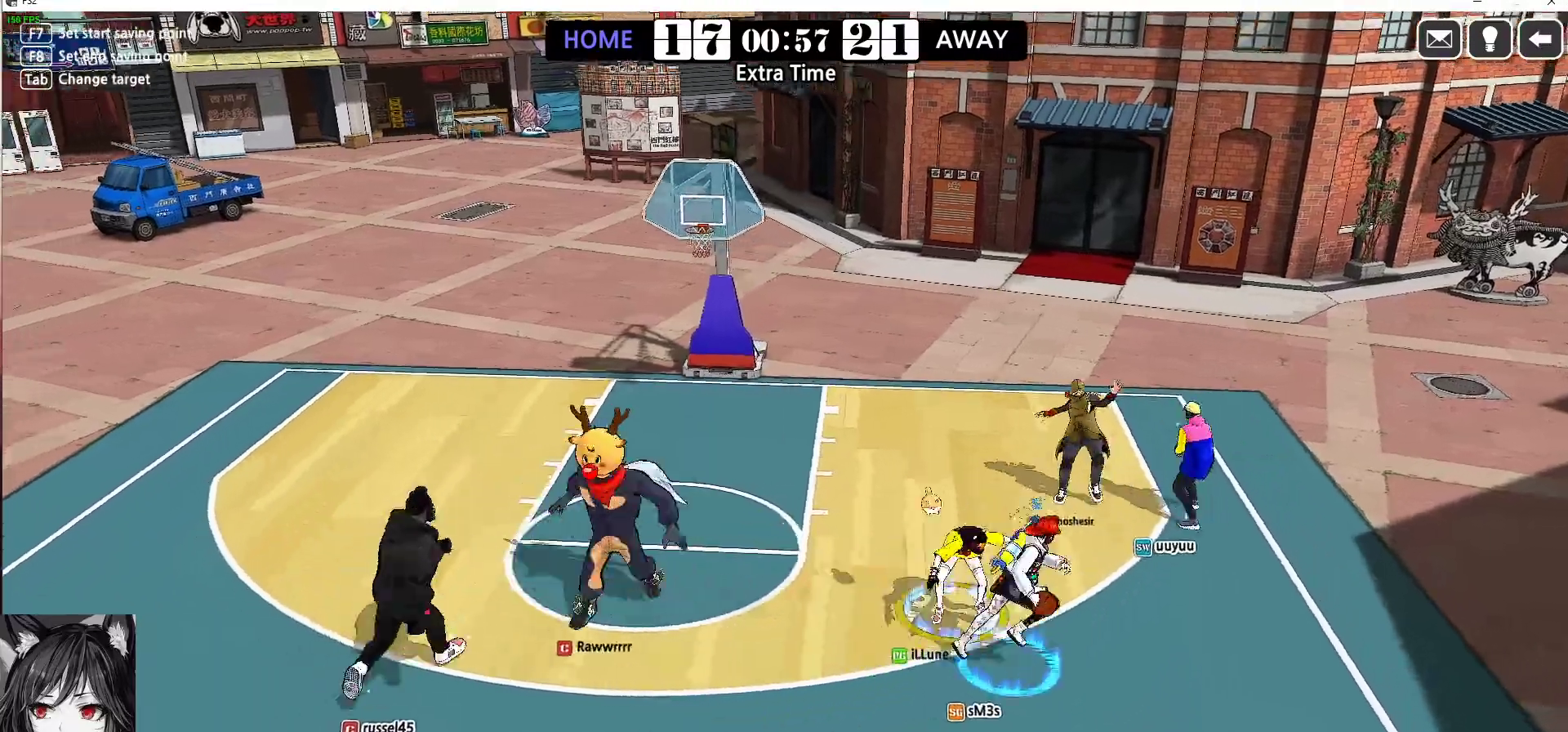
{"keys": ["down", "left", "w"], "events": [[83, "up", "up"], [233, "down", "down"], [250, "w", "down"], [417, "right", "up"], [450, "left", "down"]]}
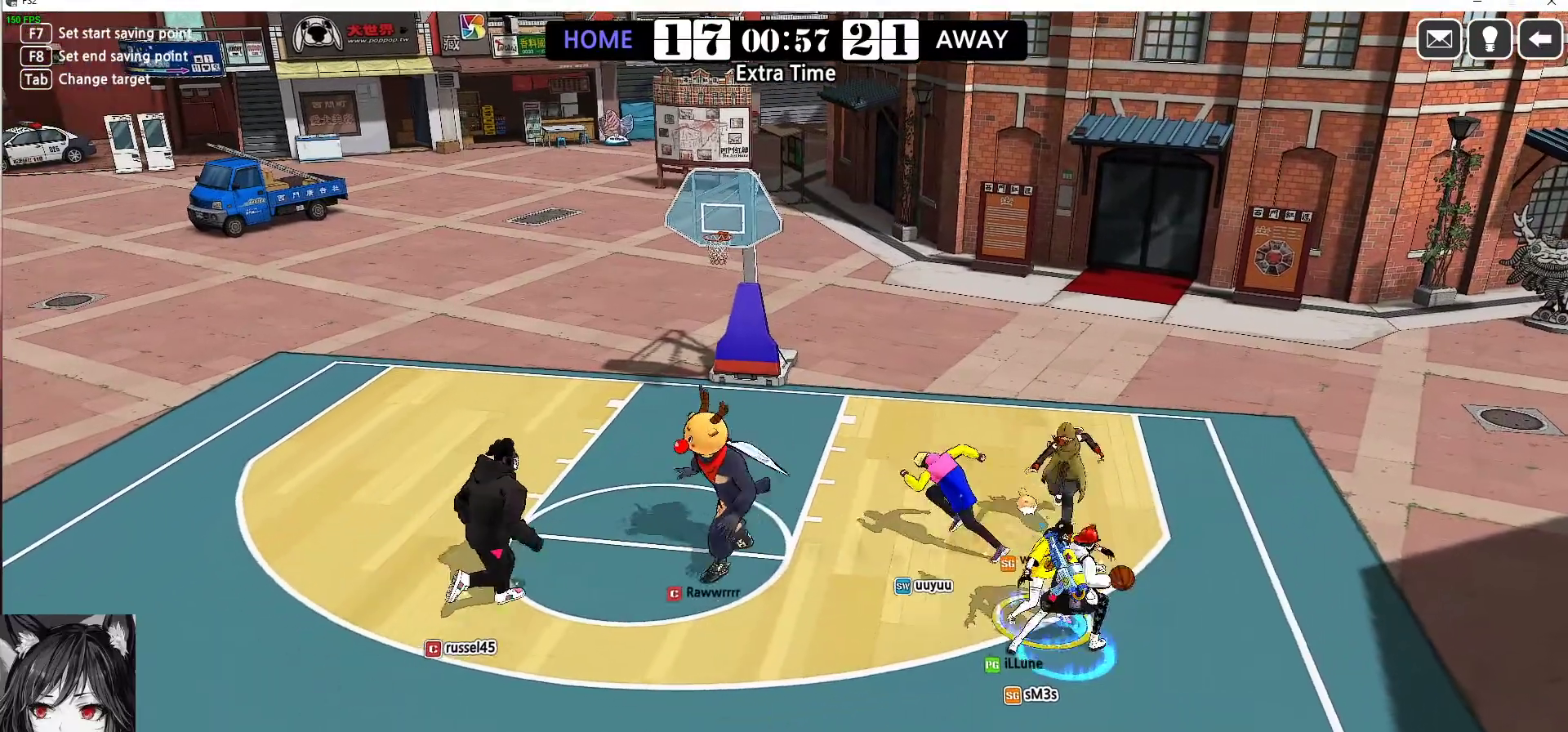
{"keys": ["down", "left", "s"], "events": [[50, "down", "up"], [133, "left", "up"], [183, "right", "down"], [250, "w", "up"], [317, "up", "down"], [333, "s", "down"], [433, "right", "up"], [433, "s", "up"], [433, "up", "up"], [467, "down", "down"], [467, "left", "down"], [483, "s", "down"]]}
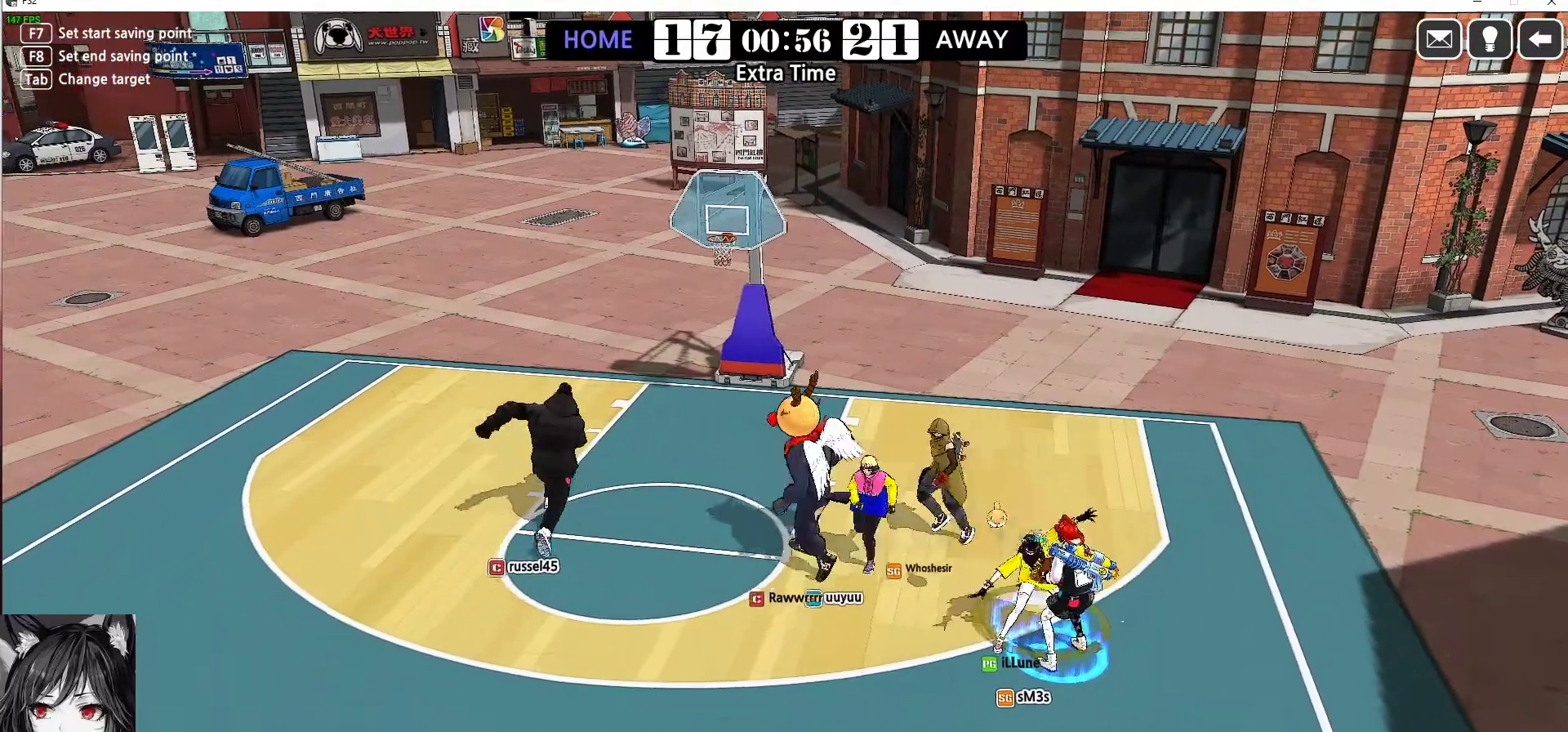
{"keys": ["down", "s"], "events": [[17, "left", "up"], [17, "s", "up"], [83, "s", "down"], [100, "down", "up"], [150, "s", "up"], [250, "s", "down"], [250, "up", "down"], [283, "s", "up"], [367, "left", "down"], [417, "down", "down"], [417, "left", "up"], [417, "up", "up"], [500, "s", "down"]]}
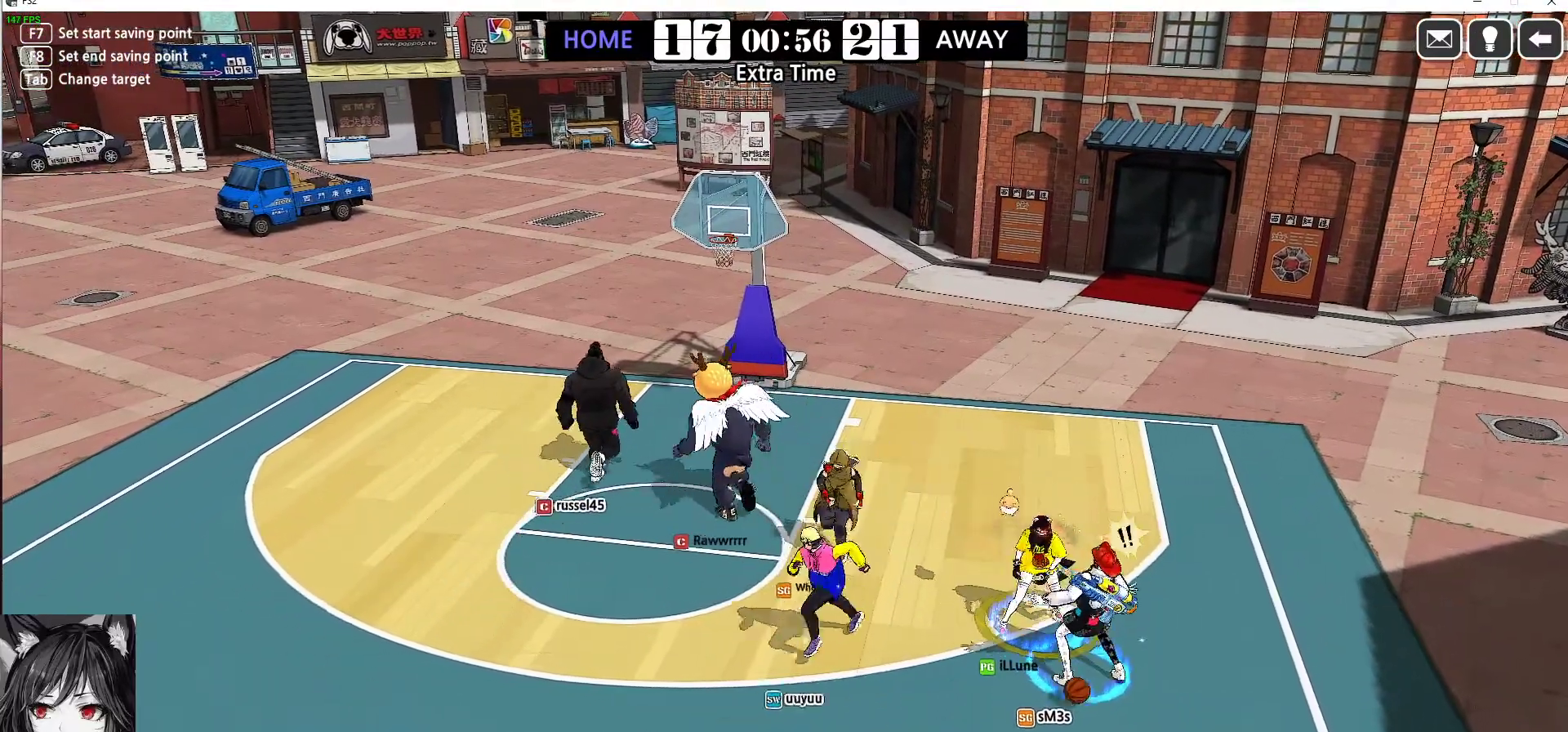
{"keys": ["left", "up"], "events": [[83, "s", "up"], [150, "s", "down"], [183, "left", "down"], [200, "s", "up"], [267, "down", "up"], [283, "s", "down"], [350, "s", "up"], [350, "up", "down"], [433, "s", "down"], [500, "s", "up"]]}
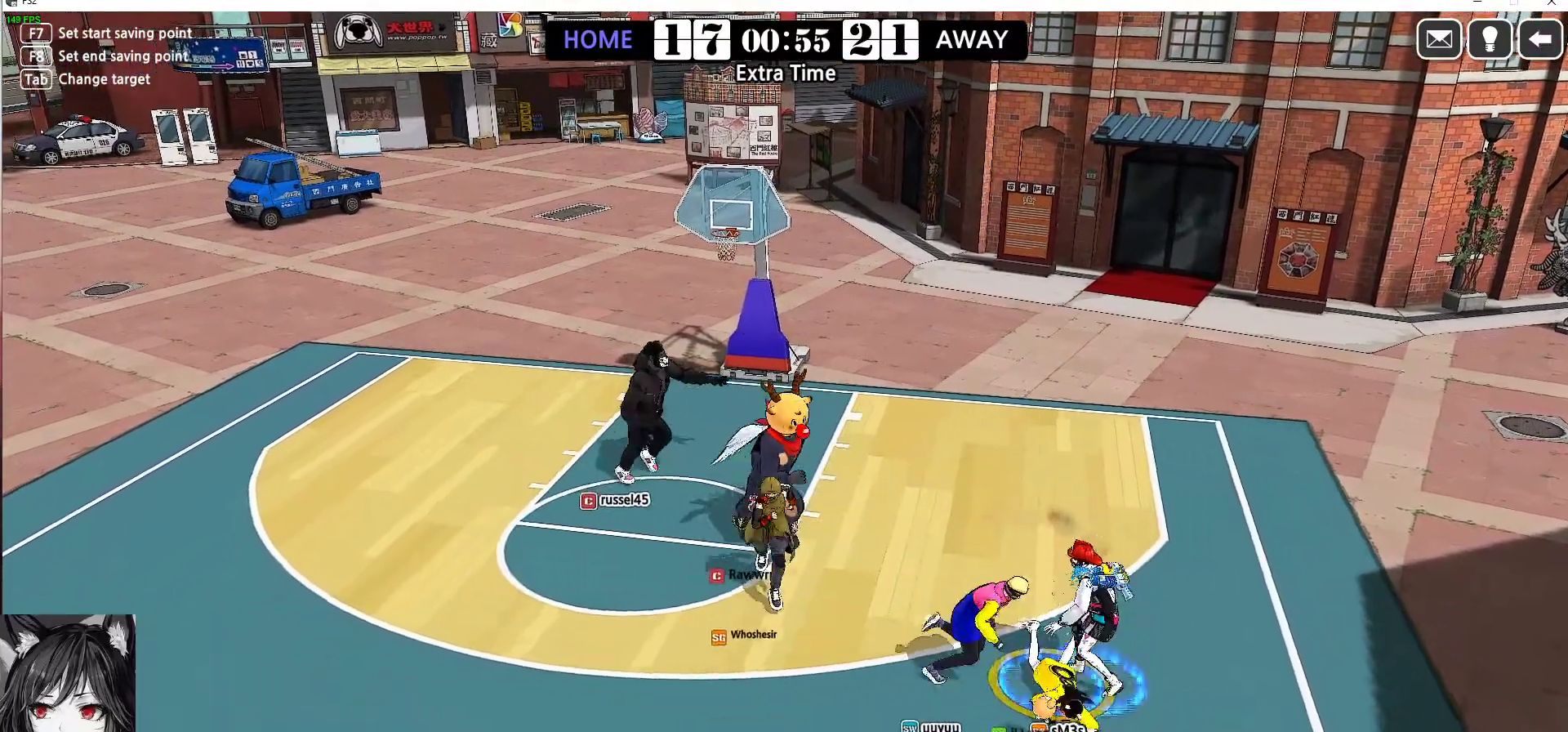
{"keys": []}
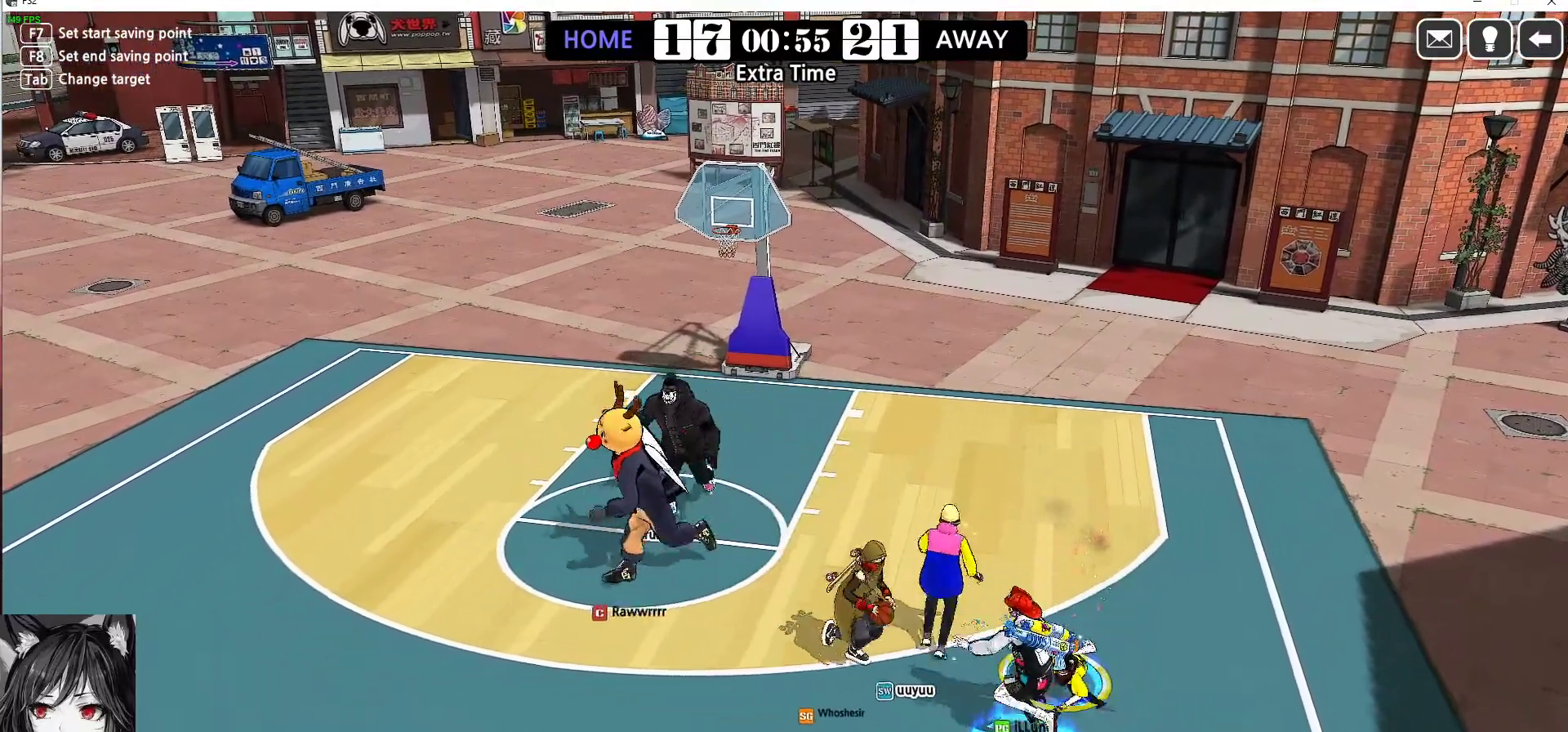
{"keys": ["right", "up"], "events": [[33, "right", "down"], [100, "up", "down"]]}
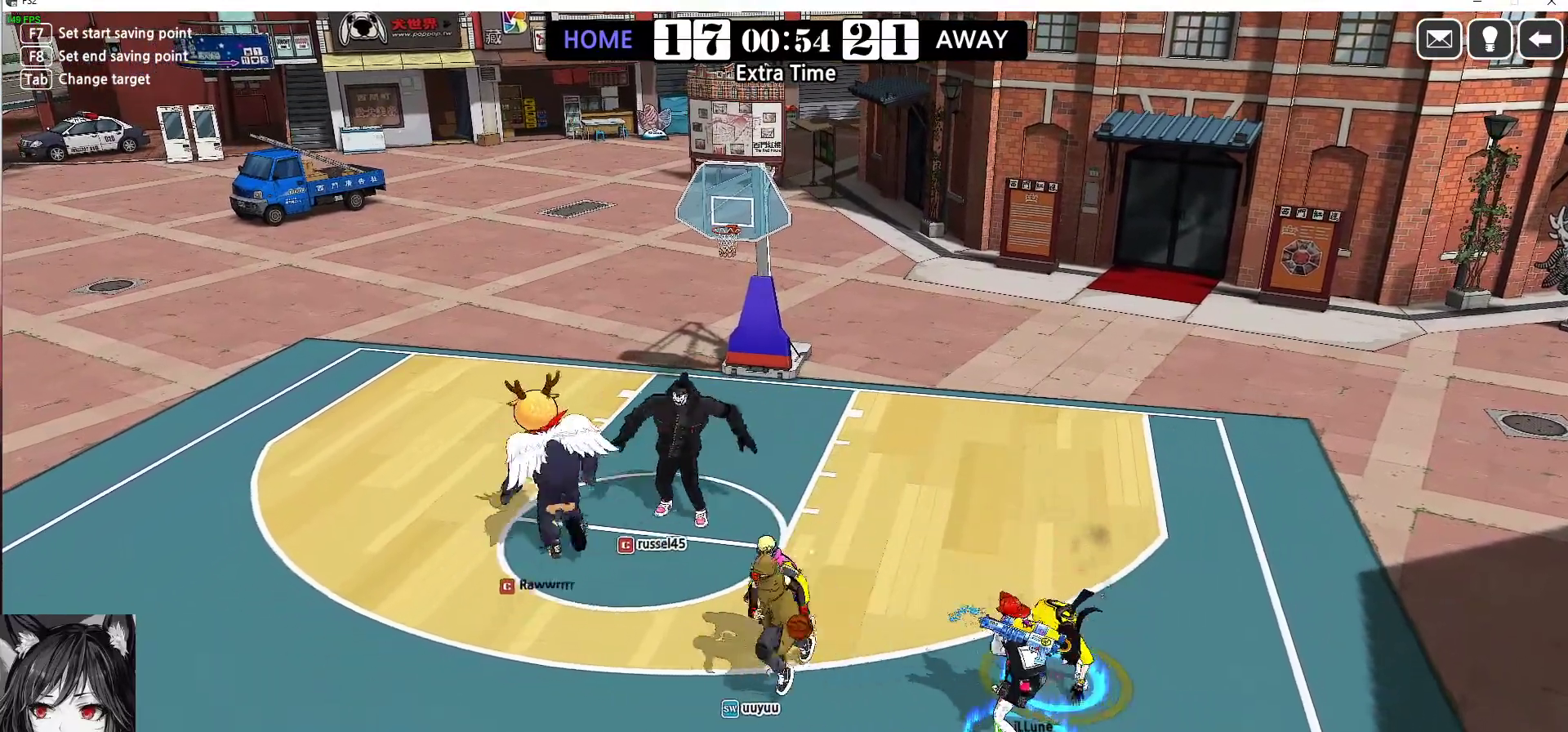
{"keys": ["up"], "events": [[183, "right", "up"]]}
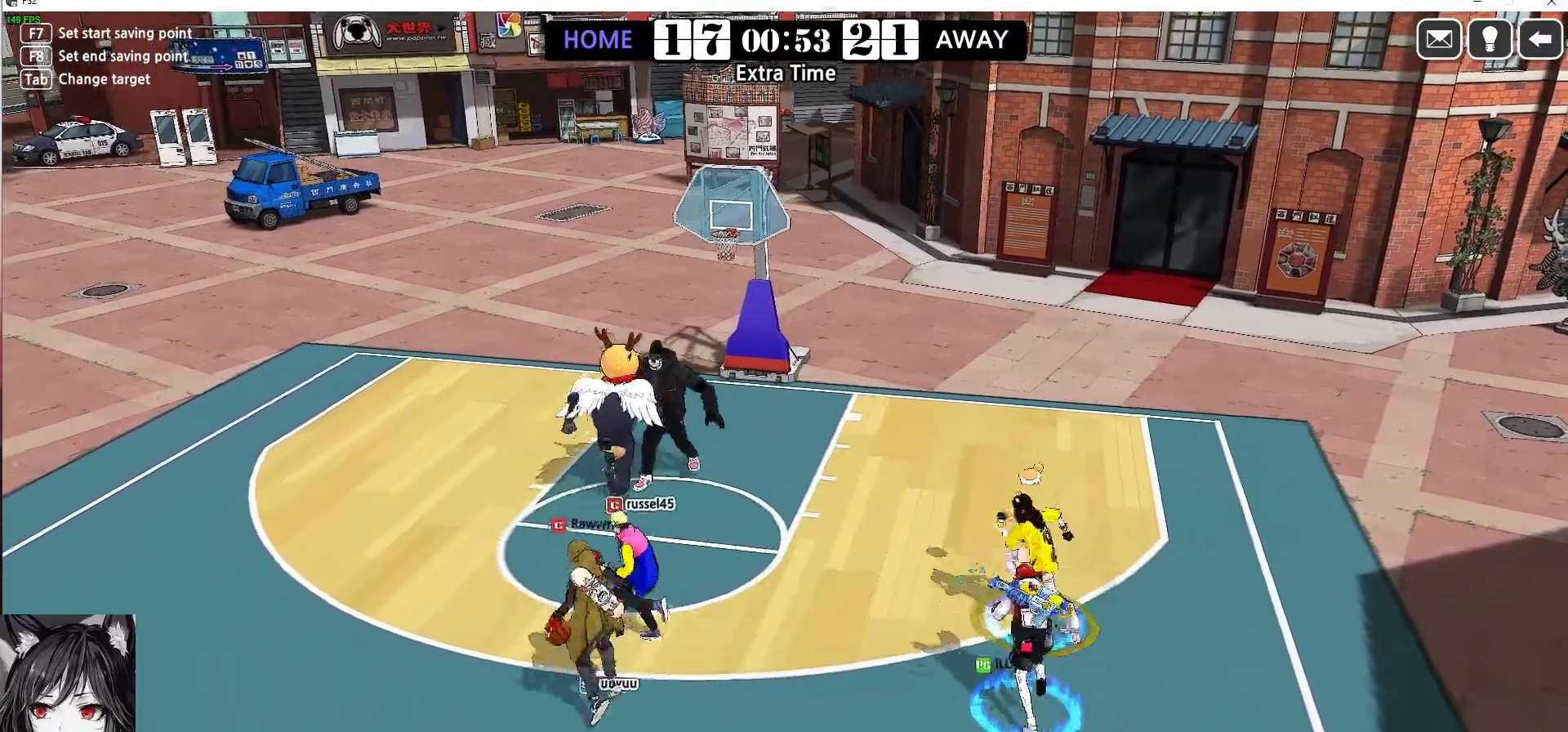
{"keys": ["up"], "events": []}
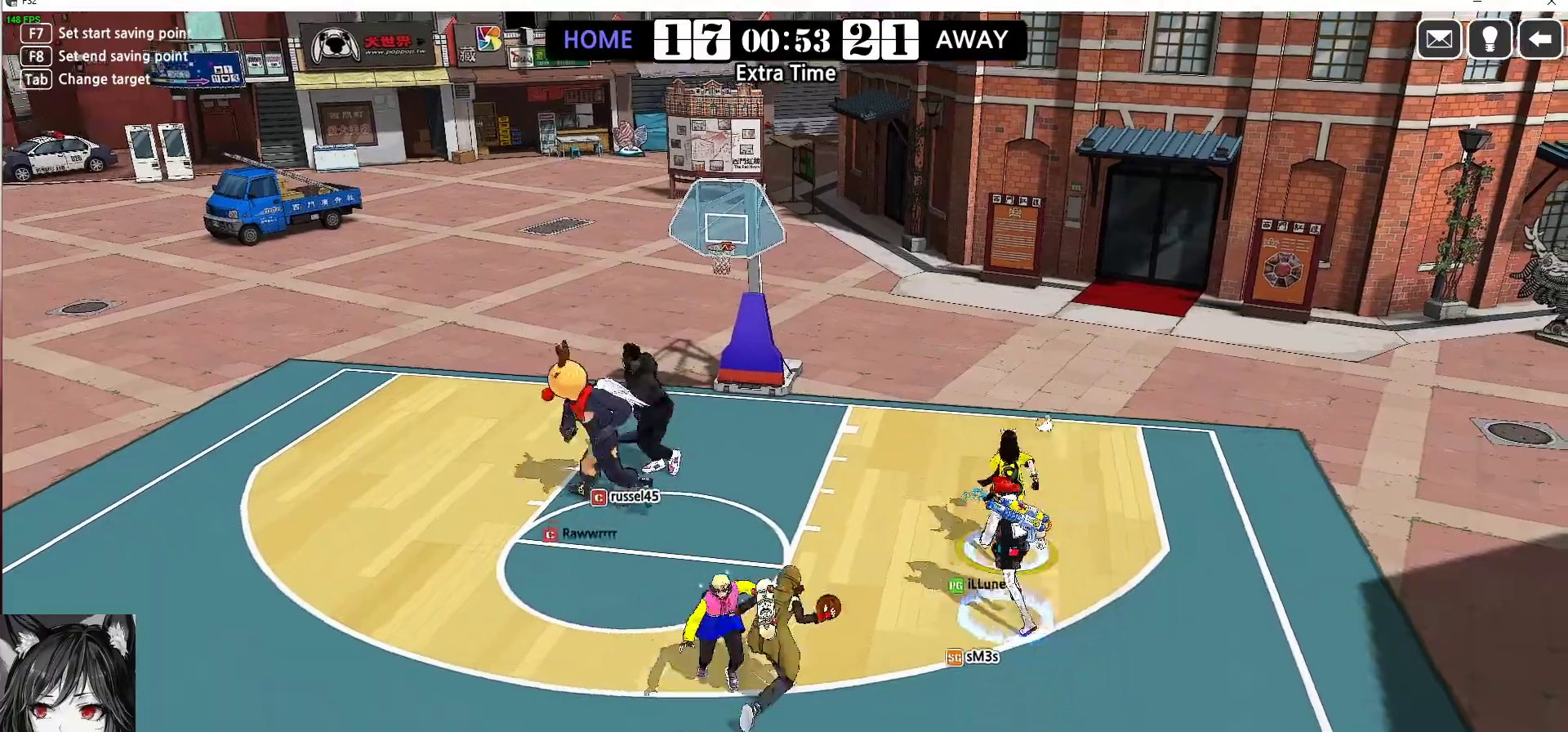
{"keys": ["right", "up"], "events": [[417, "right", "down"]]}
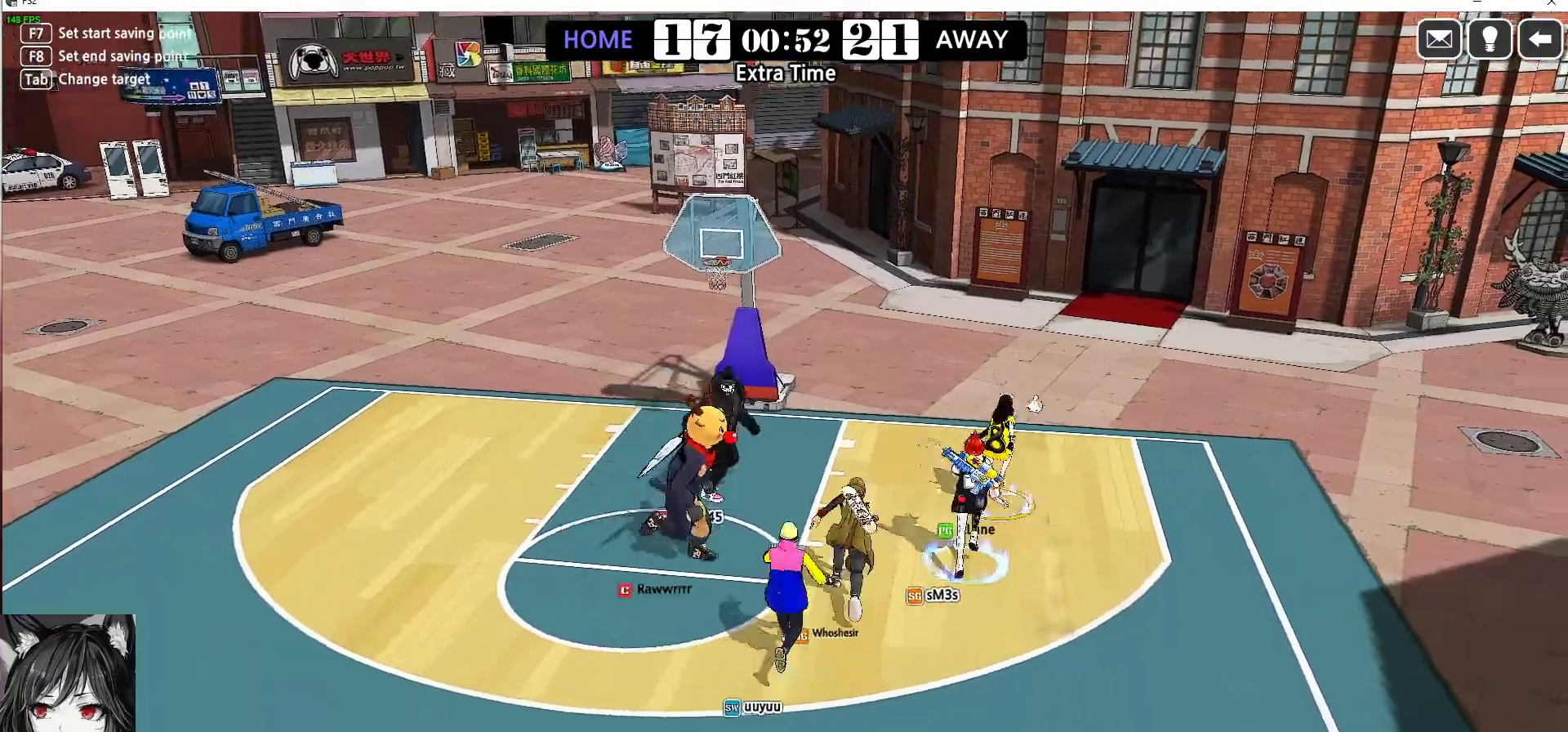
{"keys": ["right", "up"], "events": []}
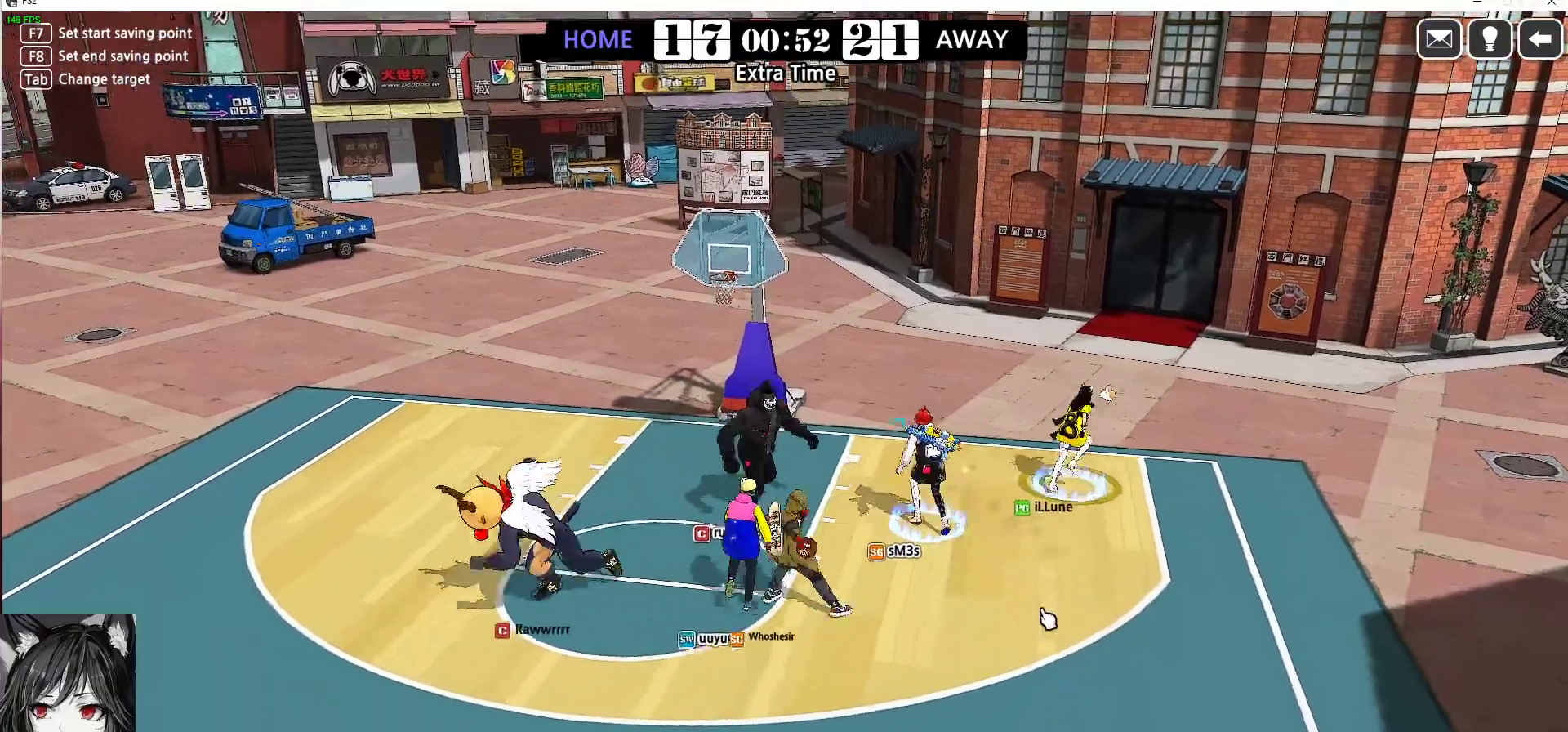
{"keys": ["down", "right"], "events": [[350, "right", "up"], [417, "up", "up"], [483, "down", "down"], [500, "right", "down"]]}